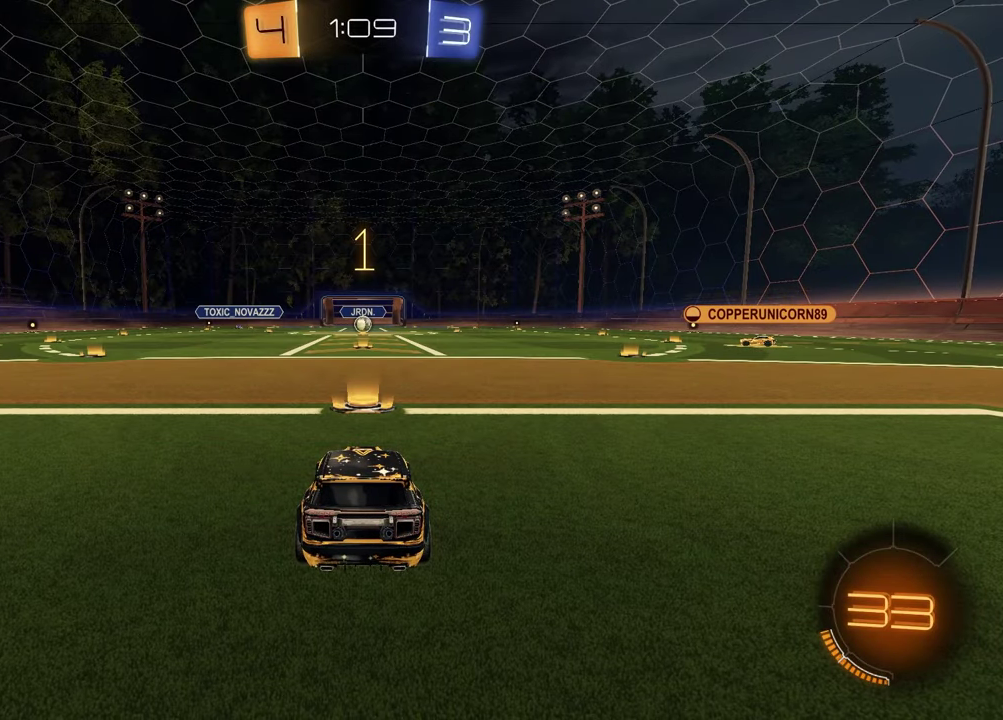
Gameplay with a controller (PlayStation layout); each line is a JSON object with the inputs held at the frame after it. "events" lists button and stick changes between this image and that frame as [ms after this image, input, new state], when the widget could be followed in between.
{"buttons": ["R1", "R2"], "left_stick": "center", "right_stick": "center", "events": [[83, "R2", "down"], [150, "TRIANGLE", "down"], [183, "R1", "down"], [283, "TRIANGLE", "up"]]}
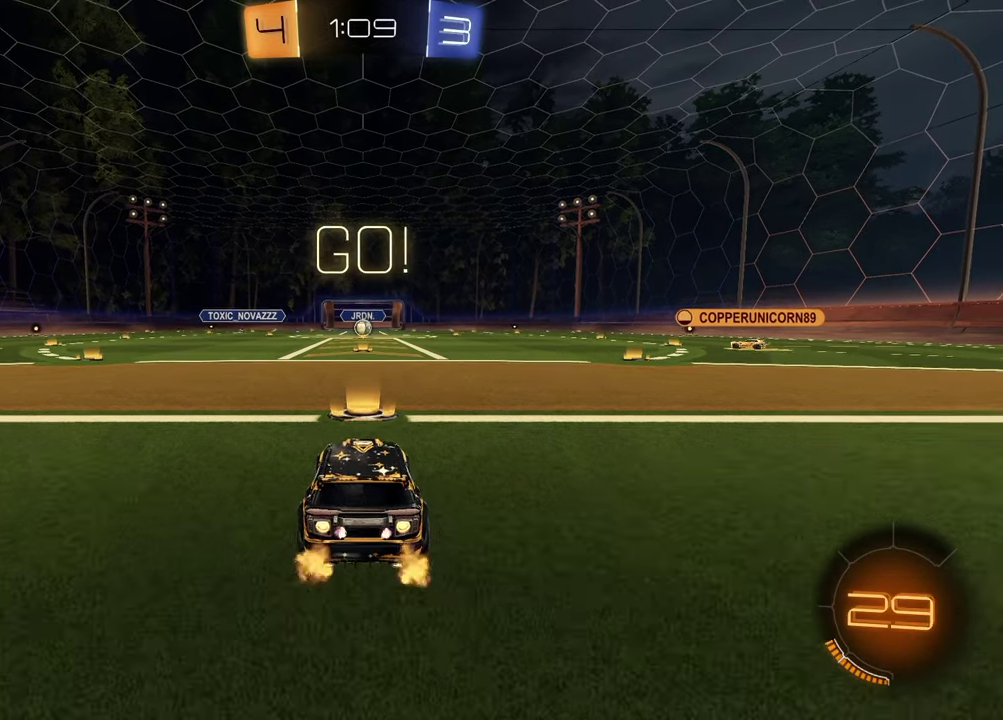
{"buttons": ["CROSS", "R1", "R2"], "left_stick": "up", "right_stick": "center", "events": [[283, "CROSS", "down"], [300, "left_stick", "up"], [367, "CROSS", "up"], [417, "CROSS", "down"]]}
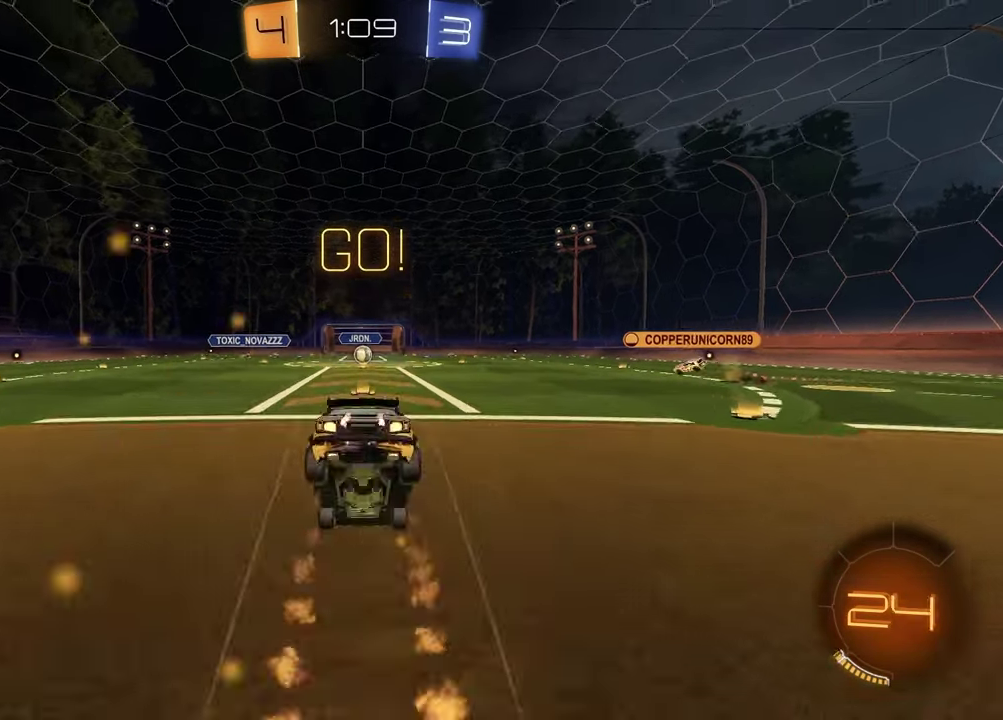
{"buttons": ["R2"], "left_stick": "center", "right_stick": "center", "events": [[50, "R1", "up"], [67, "CROSS", "up"], [133, "left_stick", "center"], [167, "TRIANGLE", "down"], [267, "TRIANGLE", "up"]]}
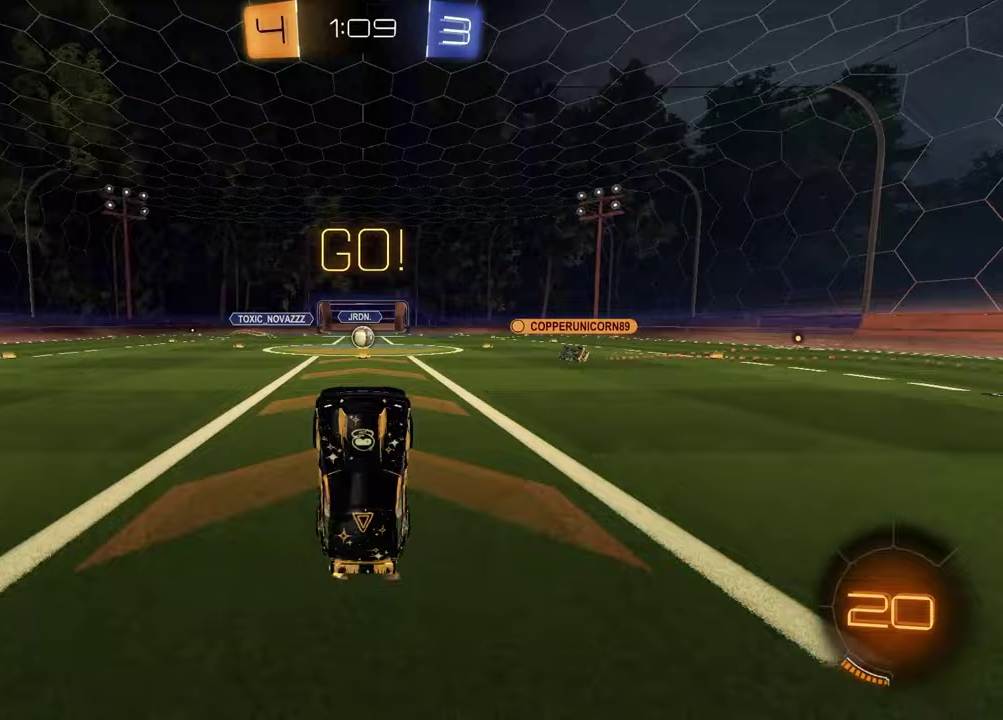
{"buttons": ["R2"], "left_stick": "center", "right_stick": "center", "events": []}
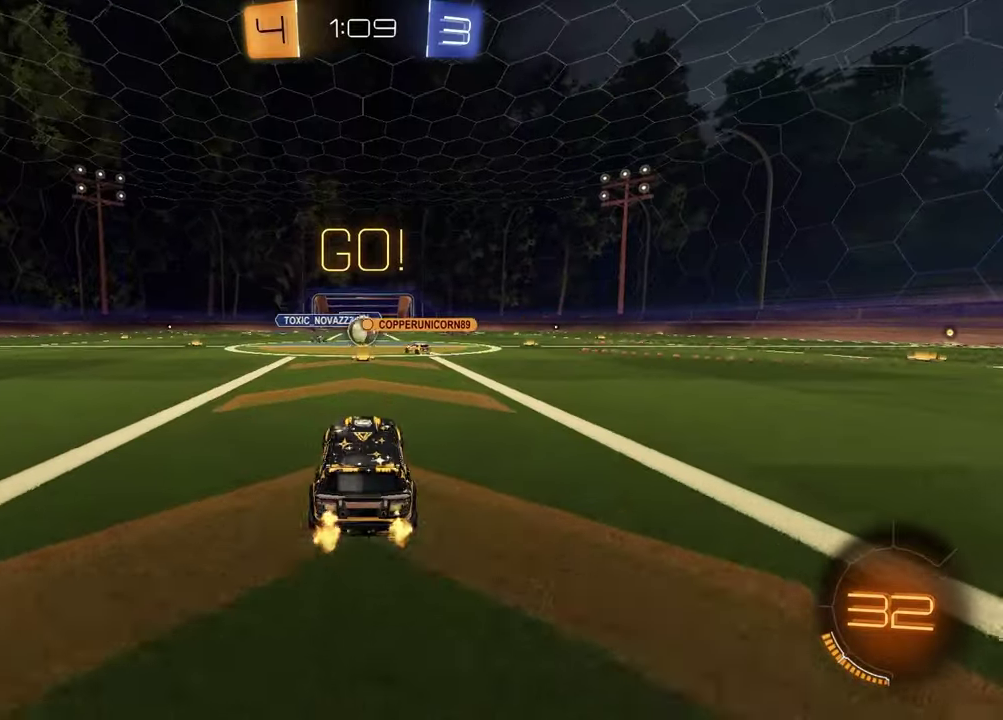
{"buttons": ["R2"], "left_stick": "right", "right_stick": "center", "events": [[483, "left_stick", "right"]]}
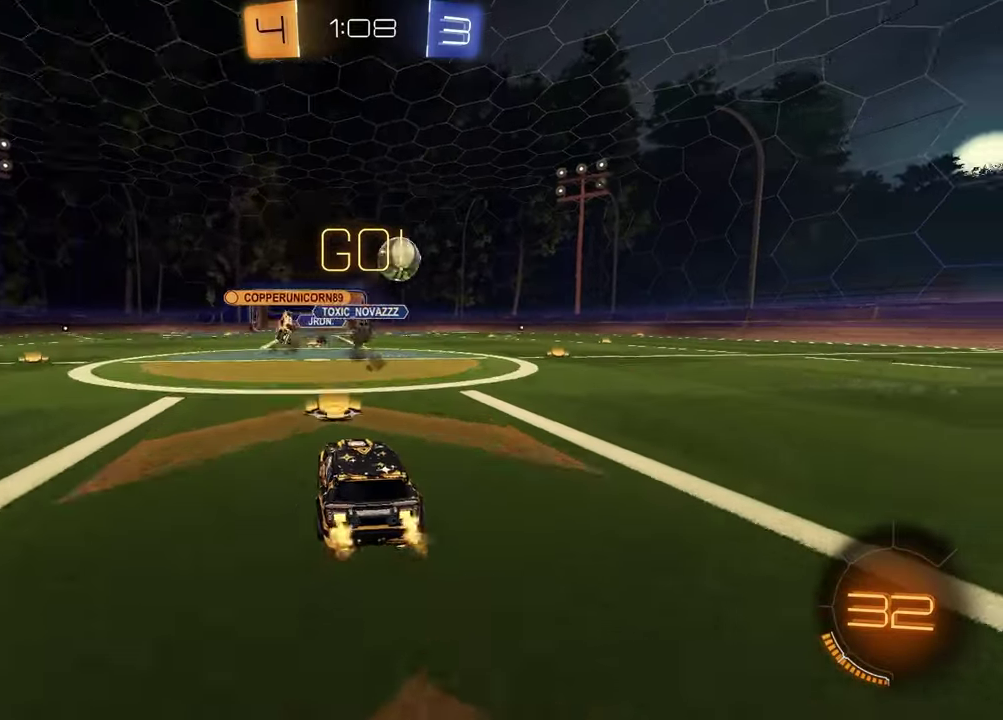
{"buttons": ["R1", "R2"], "left_stick": "left", "right_stick": "center", "events": [[117, "L1", "down"], [150, "R2", "up"], [217, "L1", "up"], [217, "R2", "down"], [283, "R1", "down"], [483, "left_stick", "left"]]}
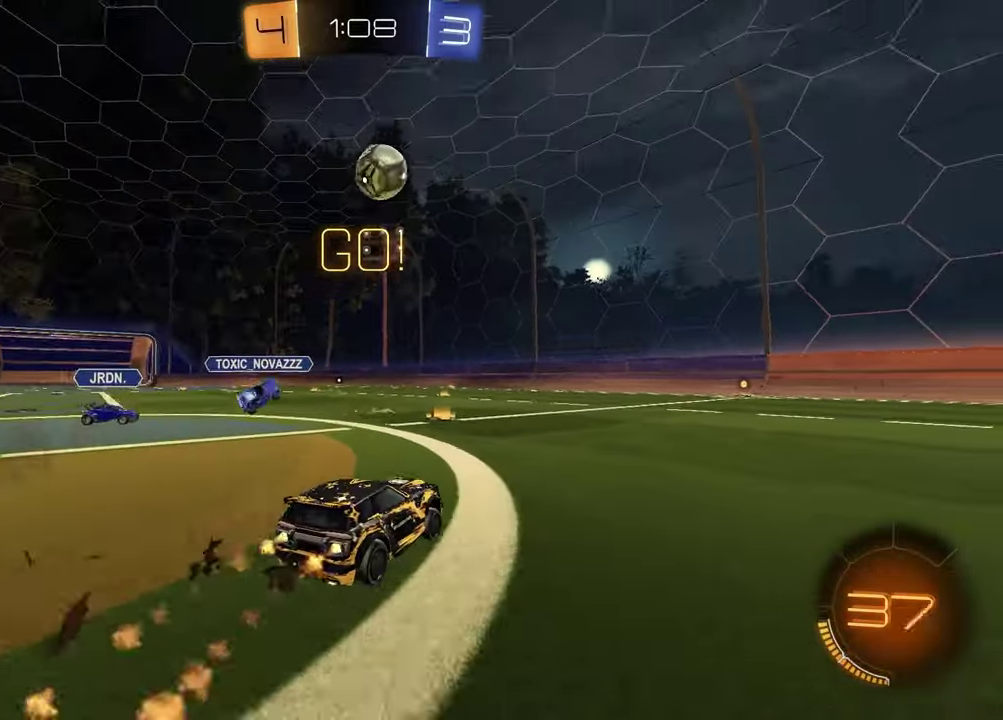
{"buttons": ["SQUARE", "R1", "R2"], "left_stick": "down-right", "right_stick": "center", "events": [[33, "CROSS", "down"], [183, "left_stick", "down-right"], [267, "CROSS", "up"], [267, "R1", "up"], [267, "left_stick", "down"], [350, "TRIANGLE", "down"], [450, "TRIANGLE", "up"], [467, "SQUARE", "down"], [500, "R1", "down"], [500, "left_stick", "down-right"]]}
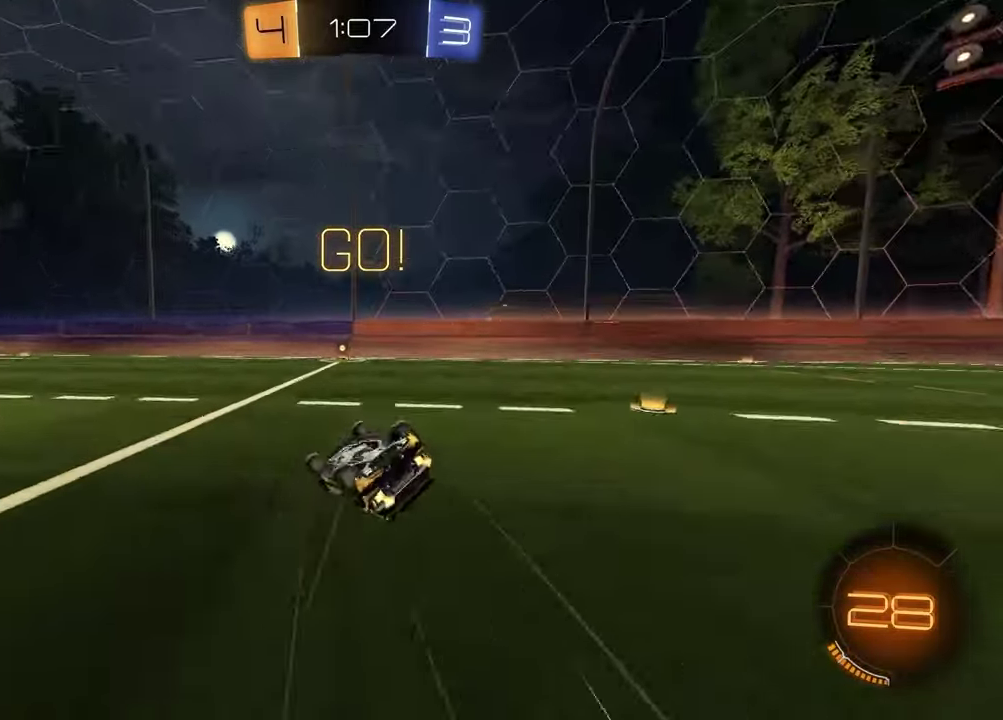
{"buttons": ["R2"], "left_stick": "center", "right_stick": "center", "events": [[317, "R1", "up"], [333, "SQUARE", "up"], [417, "TRIANGLE", "down"], [417, "left_stick", "center"], [500, "TRIANGLE", "up"]]}
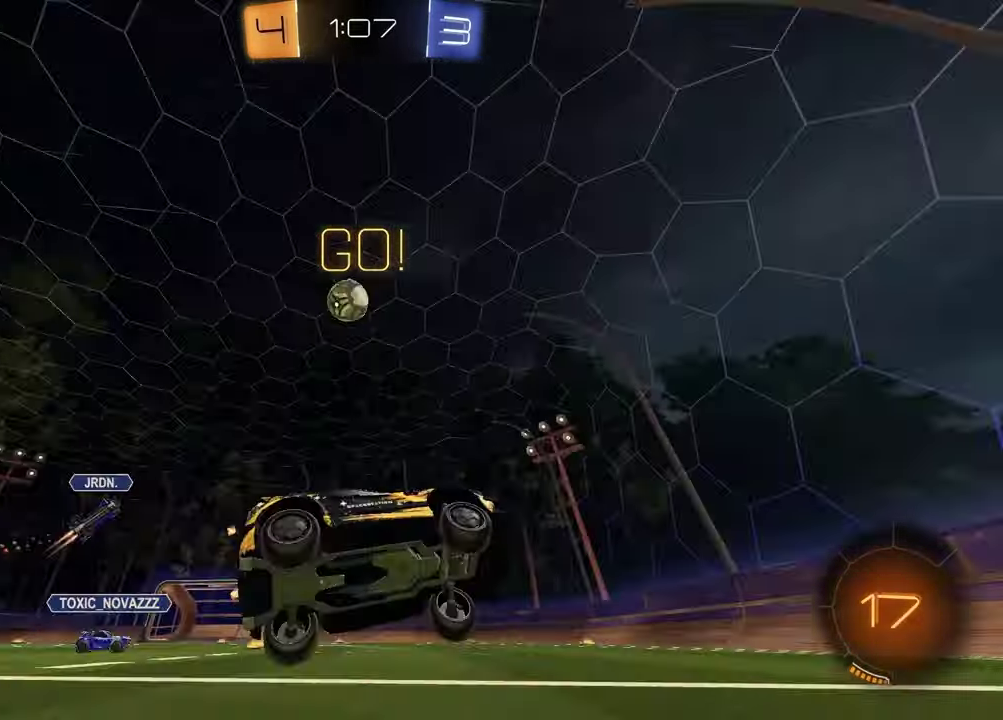
{"buttons": ["L2"], "left_stick": "right", "right_stick": "center", "events": [[383, "left_stick", "right"], [417, "R2", "up"], [450, "L2", "down"]]}
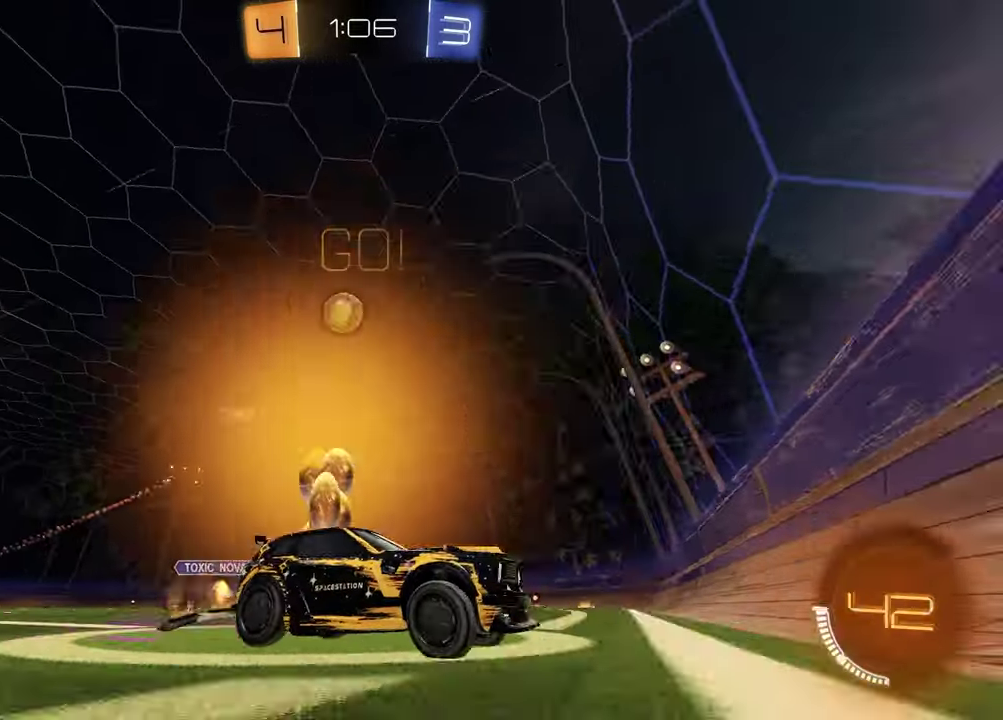
{"buttons": ["R2"], "left_stick": "down-right", "right_stick": "center", "events": [[67, "R2", "down"], [117, "L2", "up"], [183, "left_stick", "down-right"], [317, "L1", "down"], [467, "L1", "up"]]}
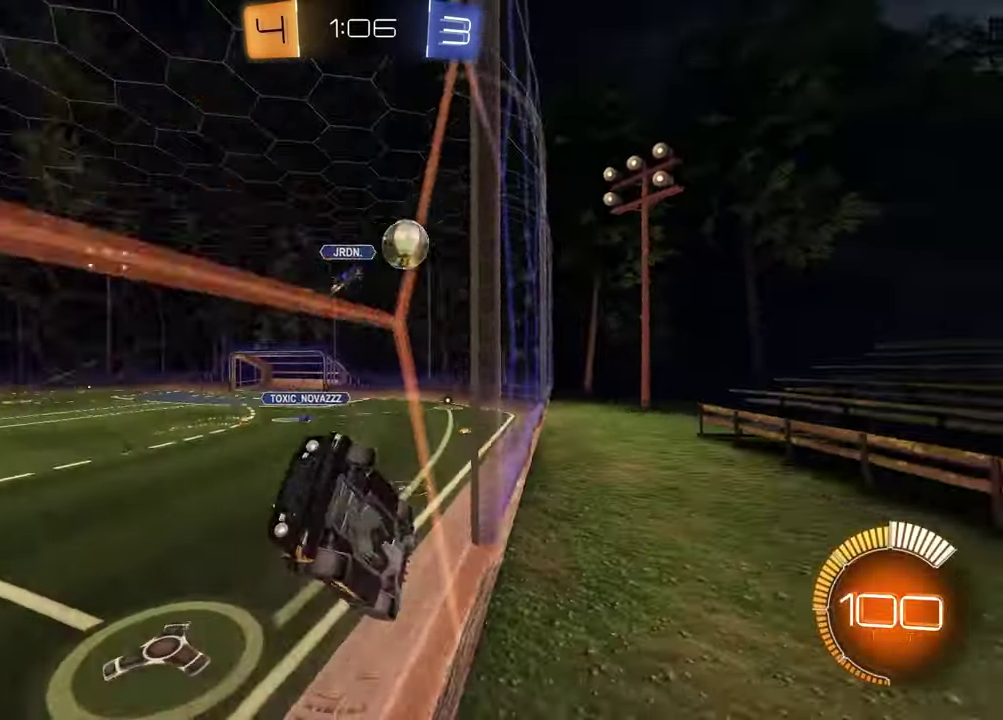
{"buttons": ["L1", "R2"], "left_stick": "right", "right_stick": "center", "events": [[33, "R1", "down"], [200, "R1", "up"], [417, "L1", "down"], [450, "left_stick", "right"]]}
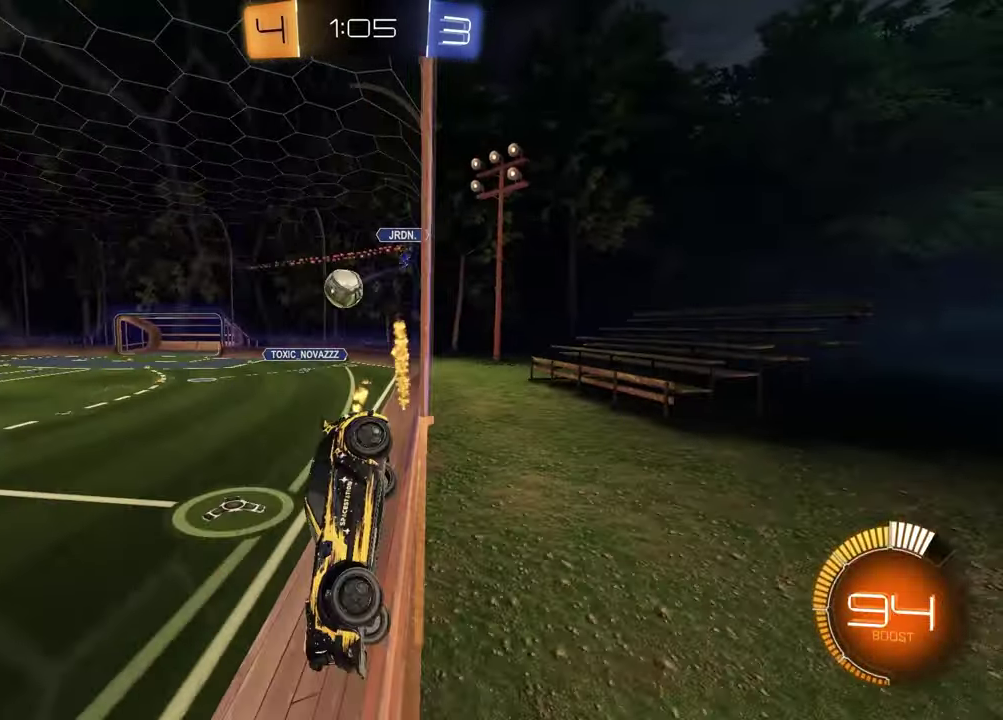
{"buttons": ["R2"], "left_stick": "center", "right_stick": "center", "events": [[33, "L1", "up"], [150, "R1", "down"], [233, "left_stick", "left"], [367, "left_stick", "center"], [500, "R1", "up"]]}
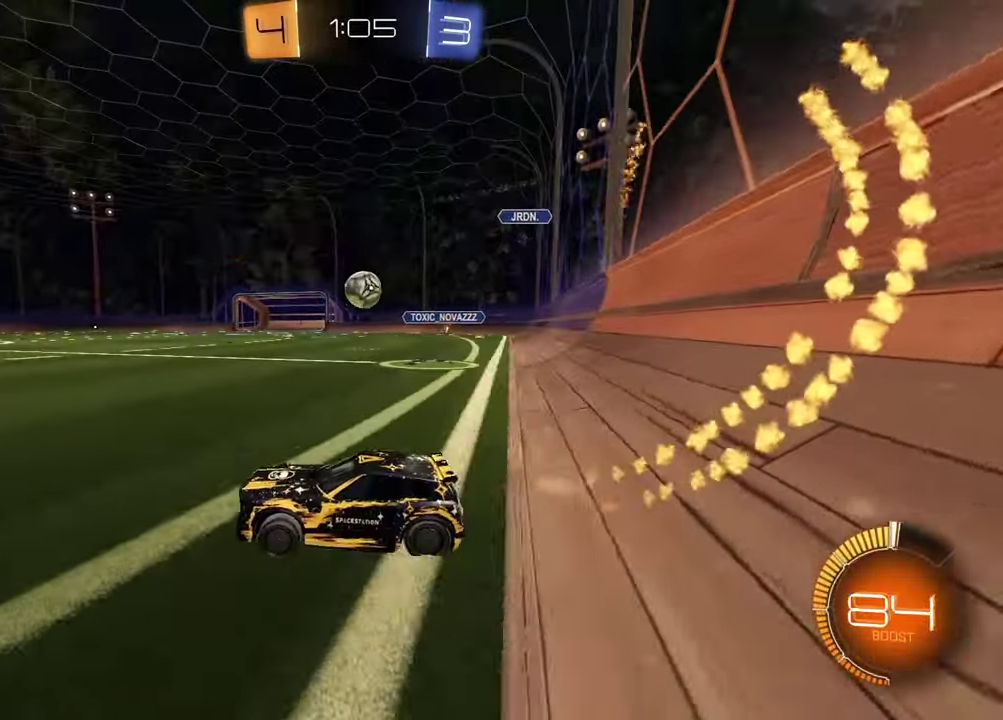
{"buttons": ["R2"], "left_stick": "center", "right_stick": "center", "events": [[50, "left_stick", "left"], [83, "R1", "down"], [167, "TRIANGLE", "down"], [200, "left_stick", "center"], [233, "R1", "up"], [250, "TRIANGLE", "up"], [400, "TRIANGLE", "down"], [500, "TRIANGLE", "up"]]}
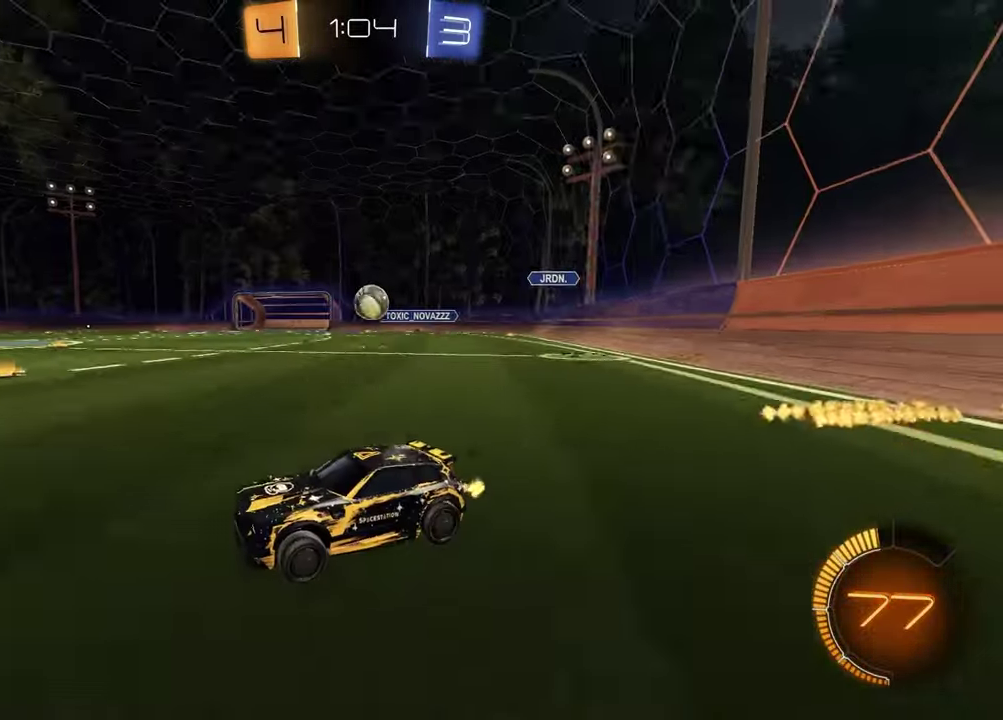
{"buttons": ["R2"], "left_stick": "right", "right_stick": "center", "events": [[67, "R2", "up"], [133, "left_stick", "right"], [150, "L1", "down"], [283, "L1", "up"], [300, "R2", "down"]]}
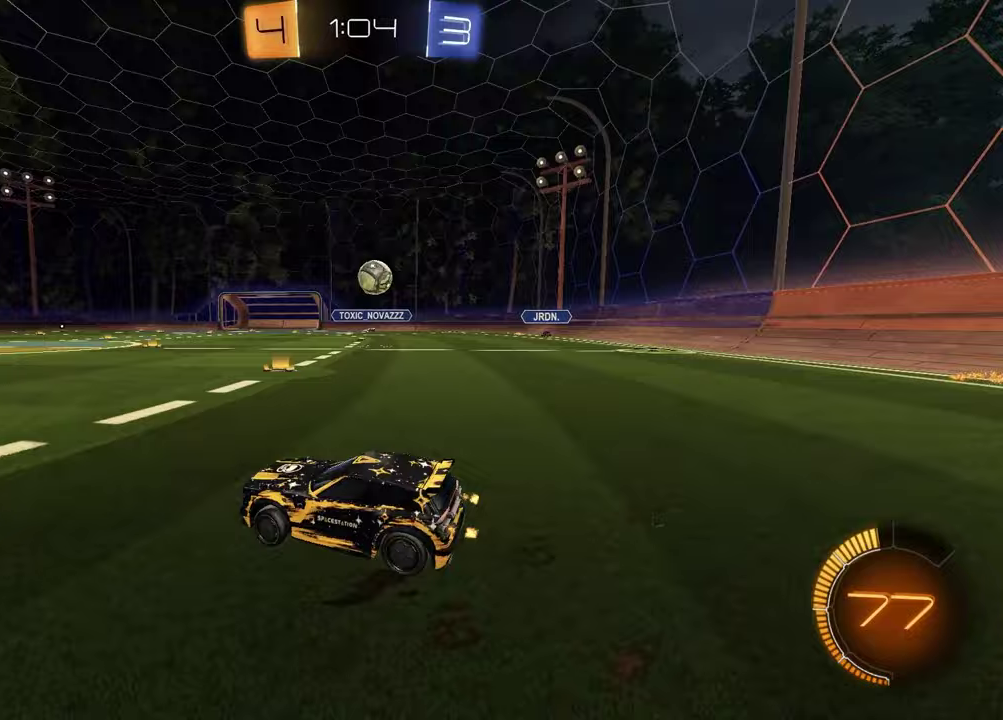
{"buttons": ["R1", "R2"], "left_stick": "center", "right_stick": "center", "events": [[67, "left_stick", "up-right"], [100, "R1", "down"], [283, "left_stick", "center"]]}
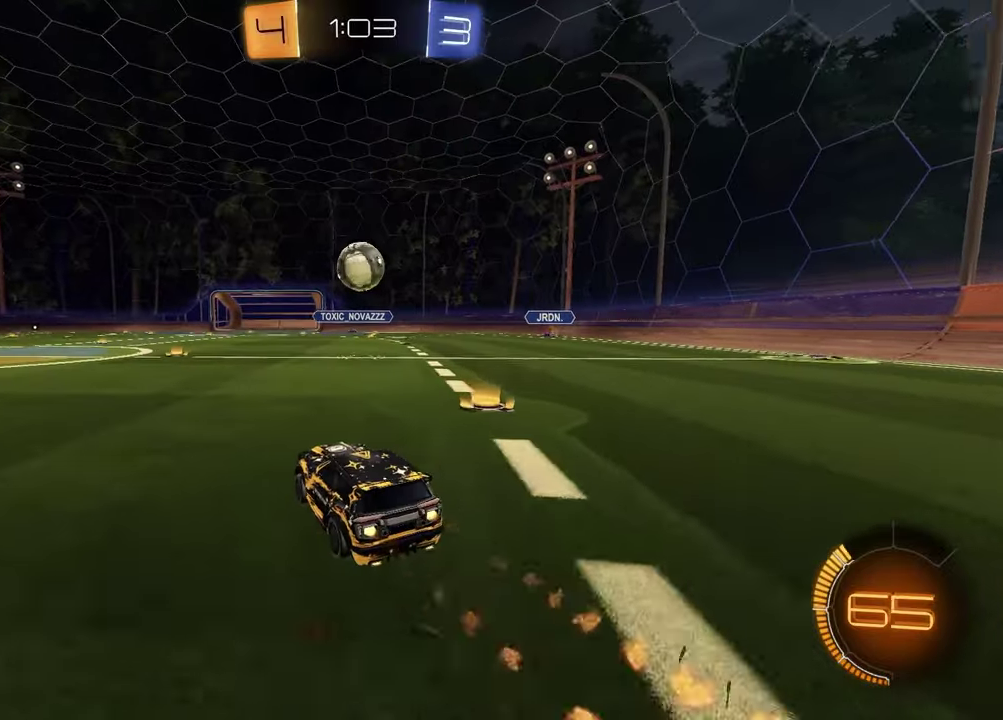
{"buttons": ["R2"], "left_stick": "up-left", "right_stick": "center", "events": [[267, "R1", "up"], [333, "CROSS", "down"], [367, "left_stick", "right"], [433, "CROSS", "up"], [500, "left_stick", "up-left"]]}
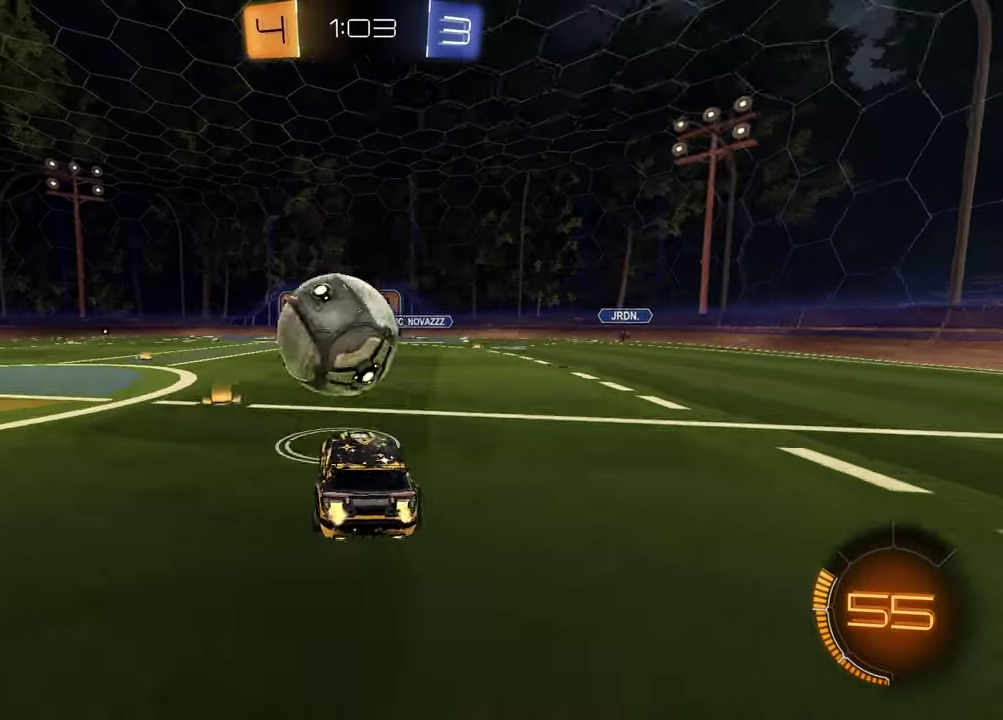
{"buttons": [], "left_stick": "down-left", "right_stick": "center", "events": [[33, "CROSS", "down"], [33, "R1", "down"], [50, "left_stick", "left"], [200, "CROSS", "up"], [200, "left_stick", "down"], [283, "R2", "up"], [300, "left_stick", "down-right"], [317, "R1", "up"], [417, "left_stick", "right"], [500, "left_stick", "down-left"]]}
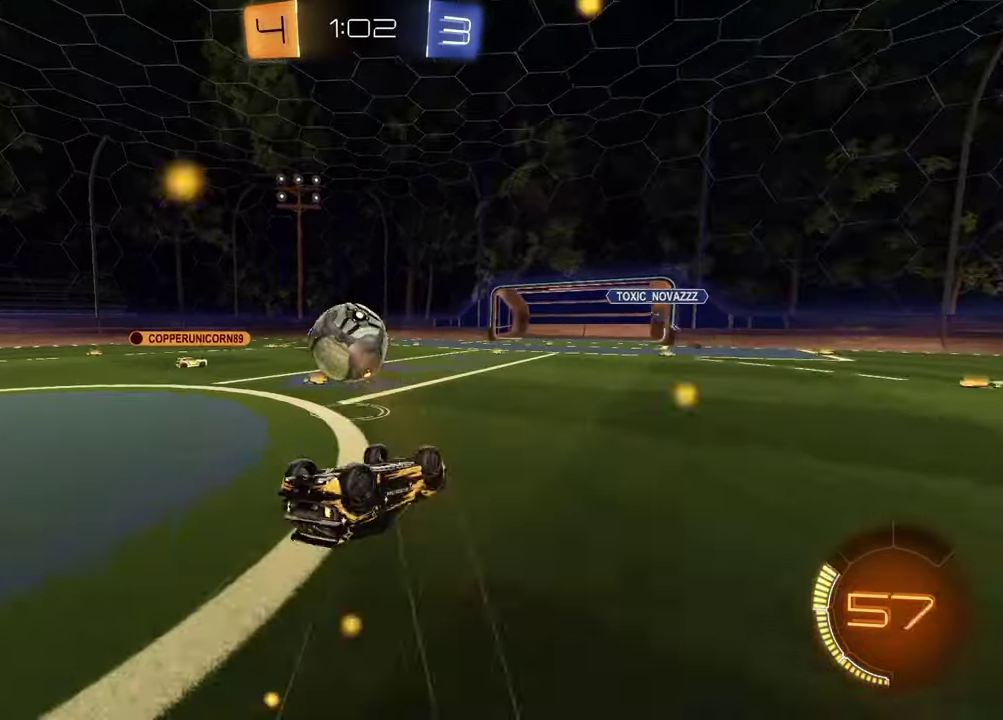
{"buttons": [], "left_stick": "center", "right_stick": "center", "events": [[33, "L1", "down"], [67, "left_stick", "left"], [267, "L1", "up"], [283, "left_stick", "center"]]}
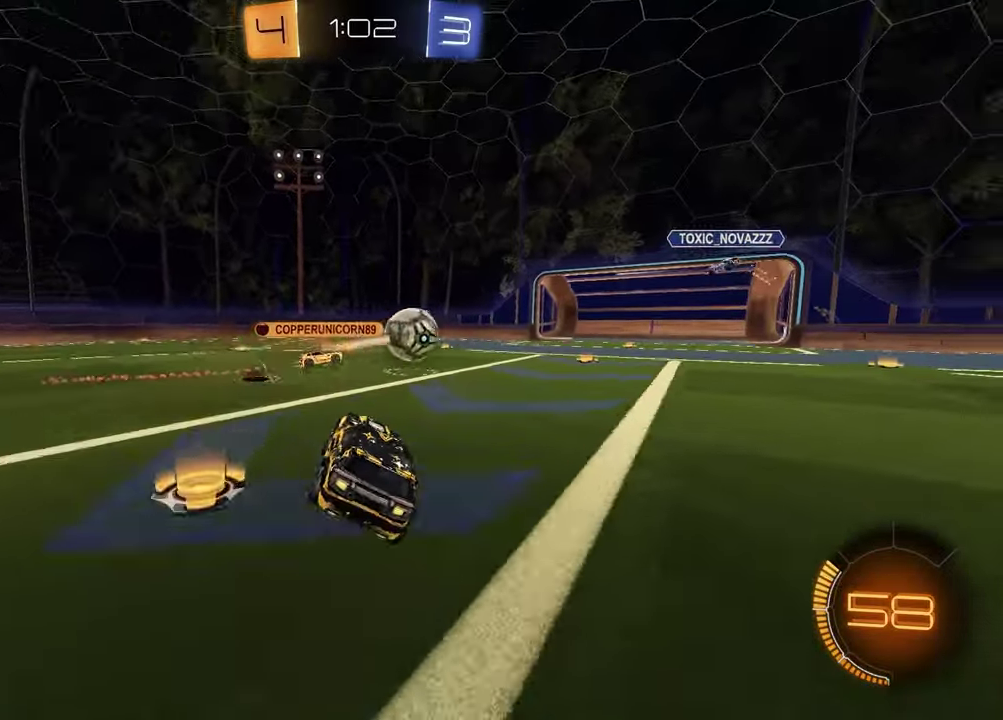
{"buttons": ["R1", "R2"], "left_stick": "left", "right_stick": "center", "events": [[67, "left_stick", "left"], [200, "left_stick", "center"], [333, "R2", "down"], [367, "left_stick", "left"], [417, "R1", "down"]]}
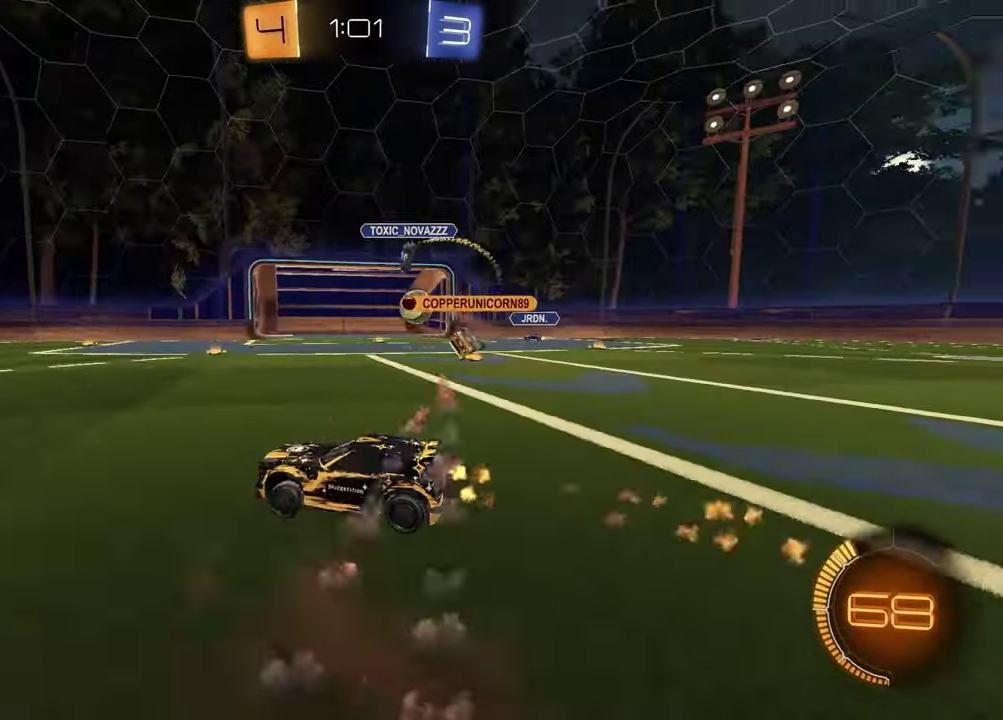
{"buttons": ["R2"], "left_stick": "left", "right_stick": "center", "events": [[200, "left_stick", "center"], [267, "R1", "up"], [400, "left_stick", "left"]]}
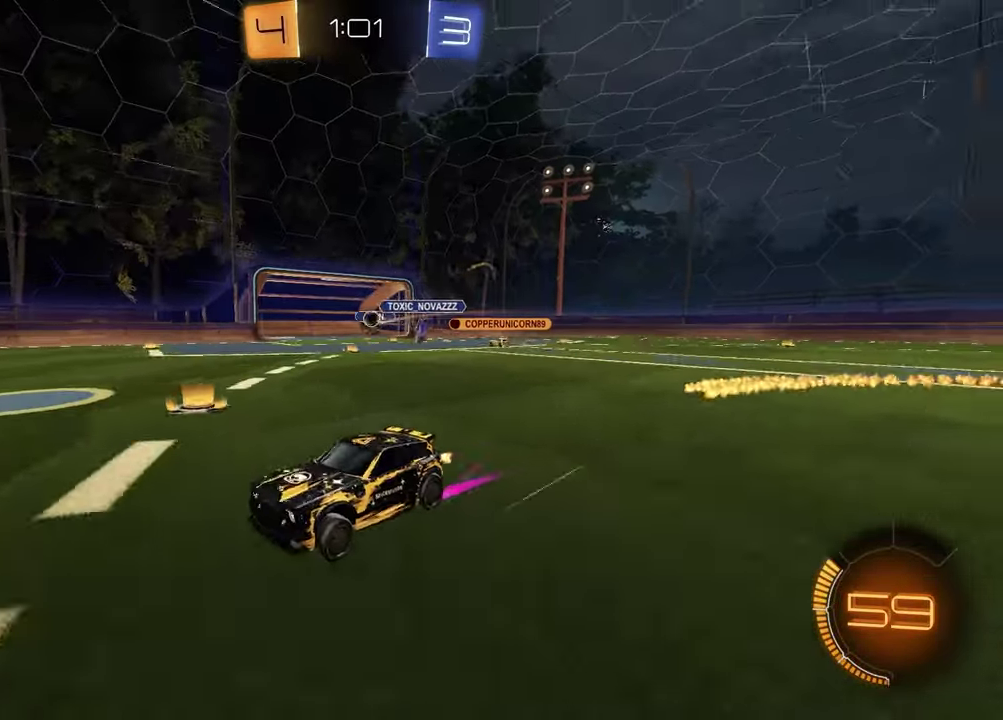
{"buttons": ["TRIANGLE", "R2"], "left_stick": "center", "right_stick": "center", "events": [[333, "left_stick", "center"], [433, "TRIANGLE", "down"]]}
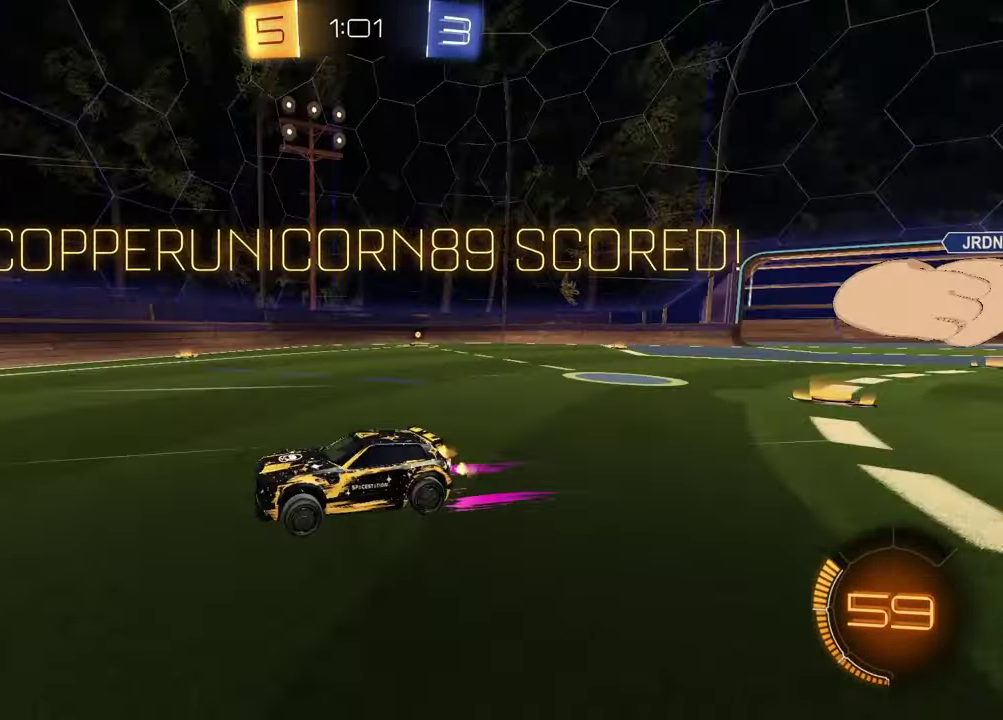
{"buttons": ["R2"], "left_stick": "center", "right_stick": "center", "events": [[33, "TRIANGLE", "up"]]}